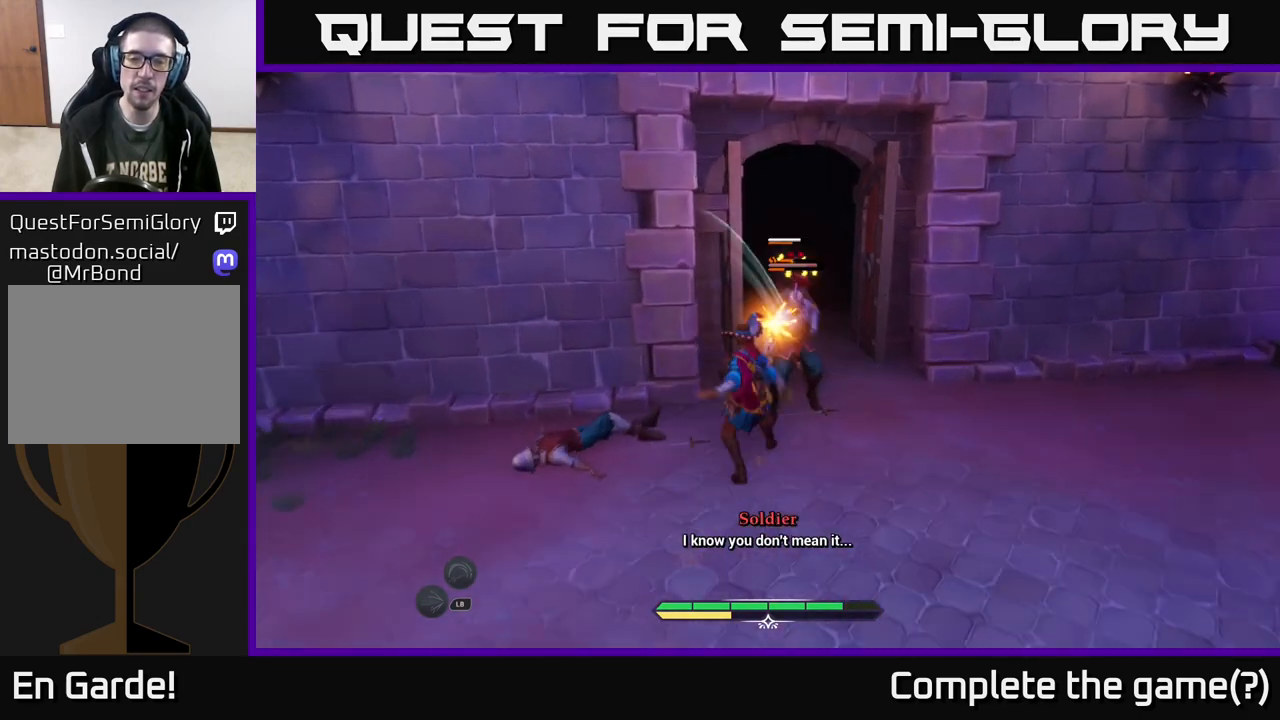
Gameplay with a controller (Xbox layout); each line is a JSON object with the inputs held at the frame after it. "events" lists button and stick changes between this image and that frame as [ms after this image, input, new state], when the widget could be followed in between.
{"buttons": [], "left_stick": "center", "right_stick": "center", "events": [[17, "X", "down"], [50, "left_stick", "center"], [117, "X", "up"]]}
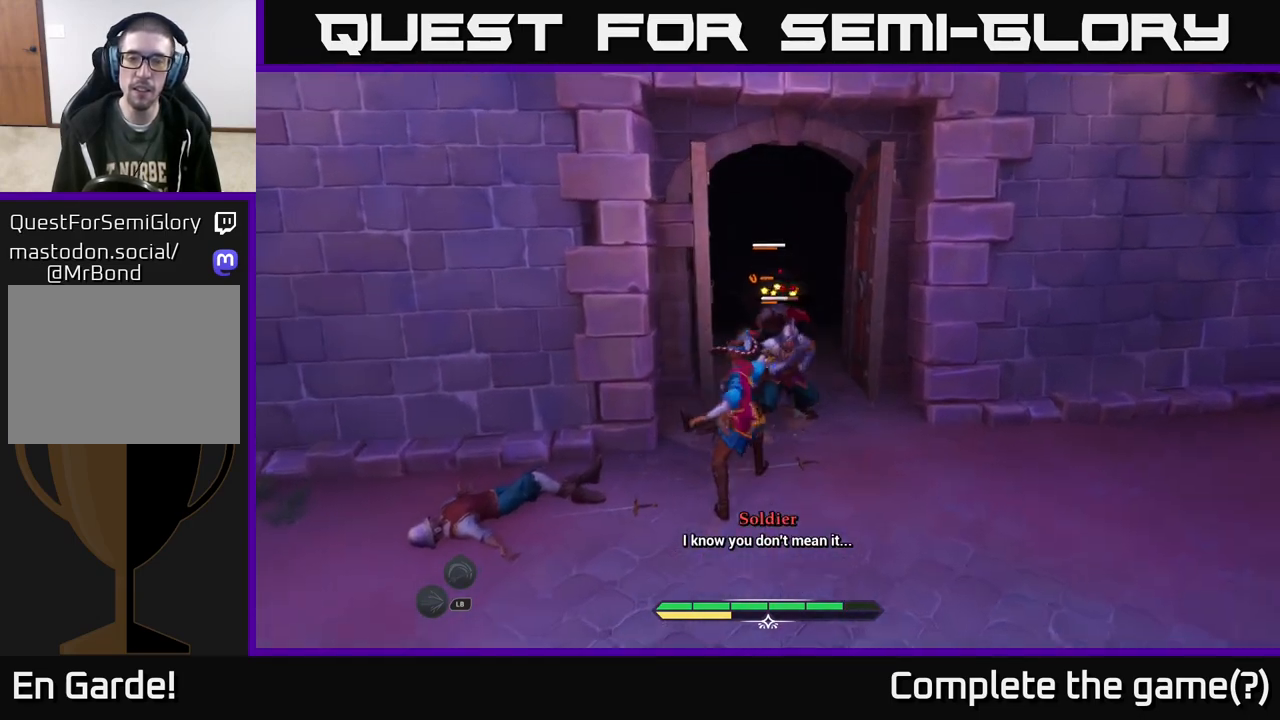
{"buttons": [], "left_stick": "center", "right_stick": "center", "events": []}
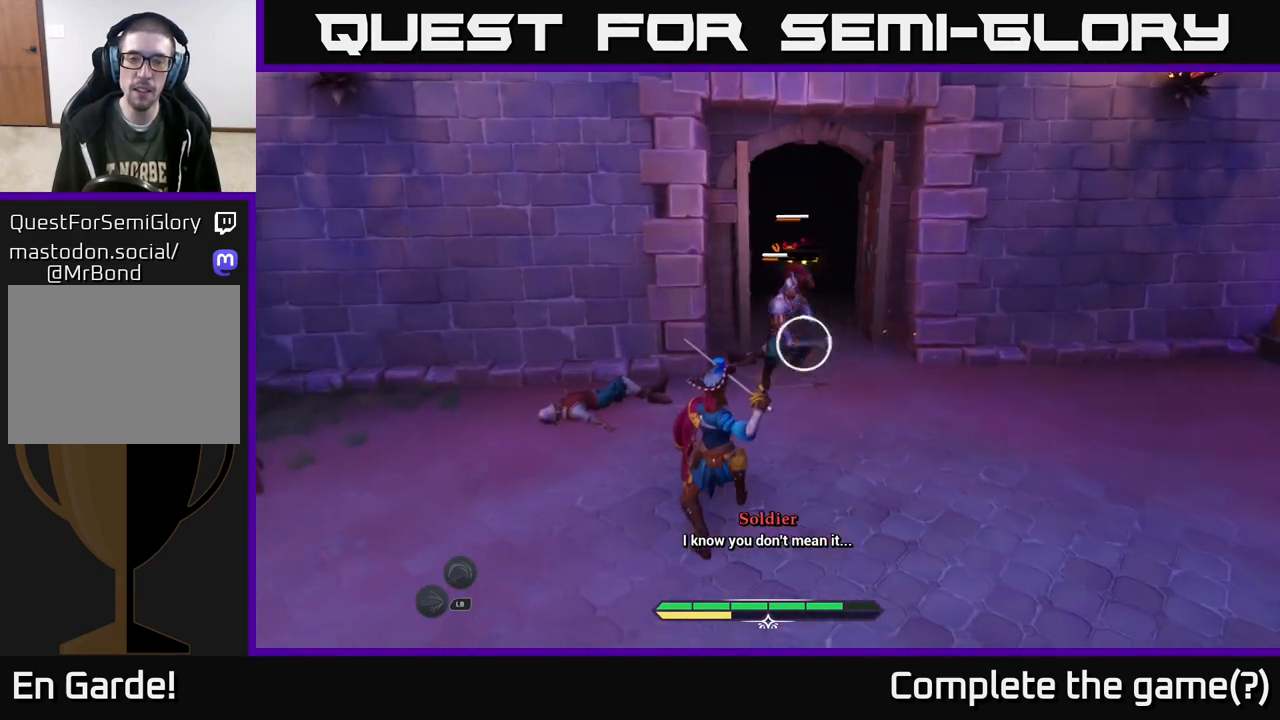
{"buttons": [], "left_stick": "center", "right_stick": "center", "events": [[183, "Y", "down"], [233, "Y", "up"]]}
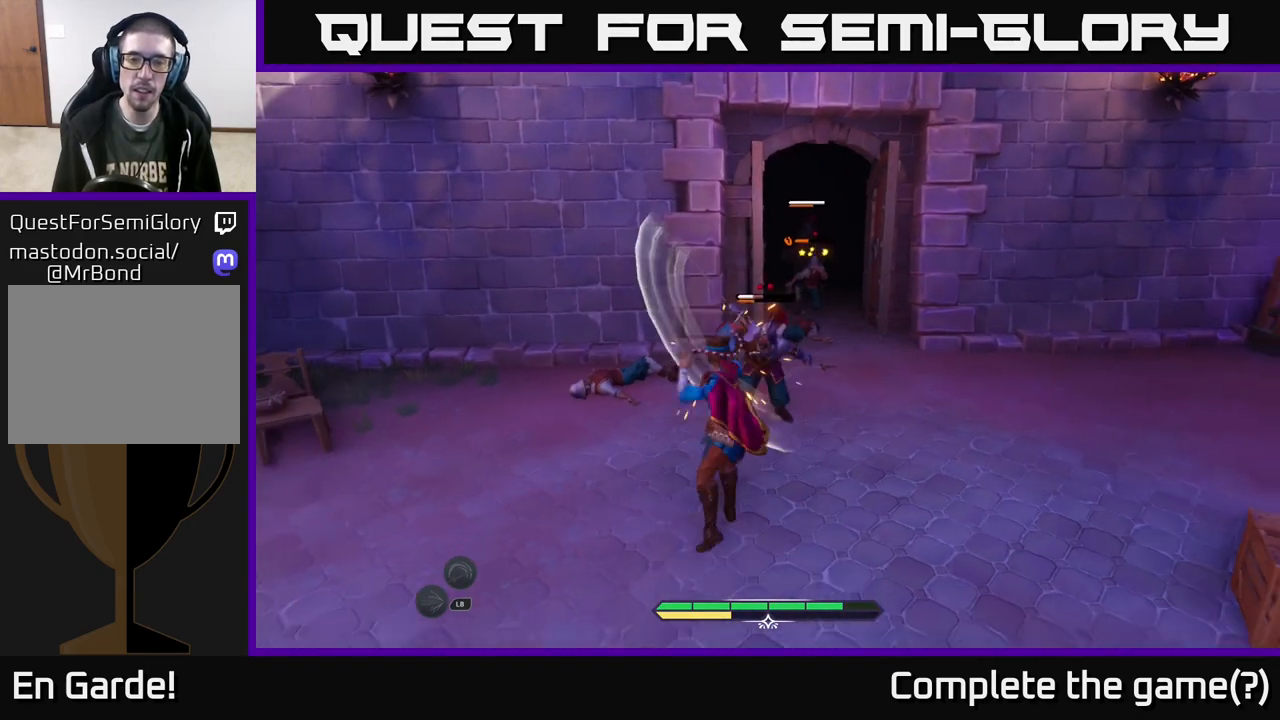
{"buttons": ["Y"], "left_stick": "center", "right_stick": "center", "events": [[83, "left_stick", "up"], [383, "left_stick", "center"], [433, "Y", "down"]]}
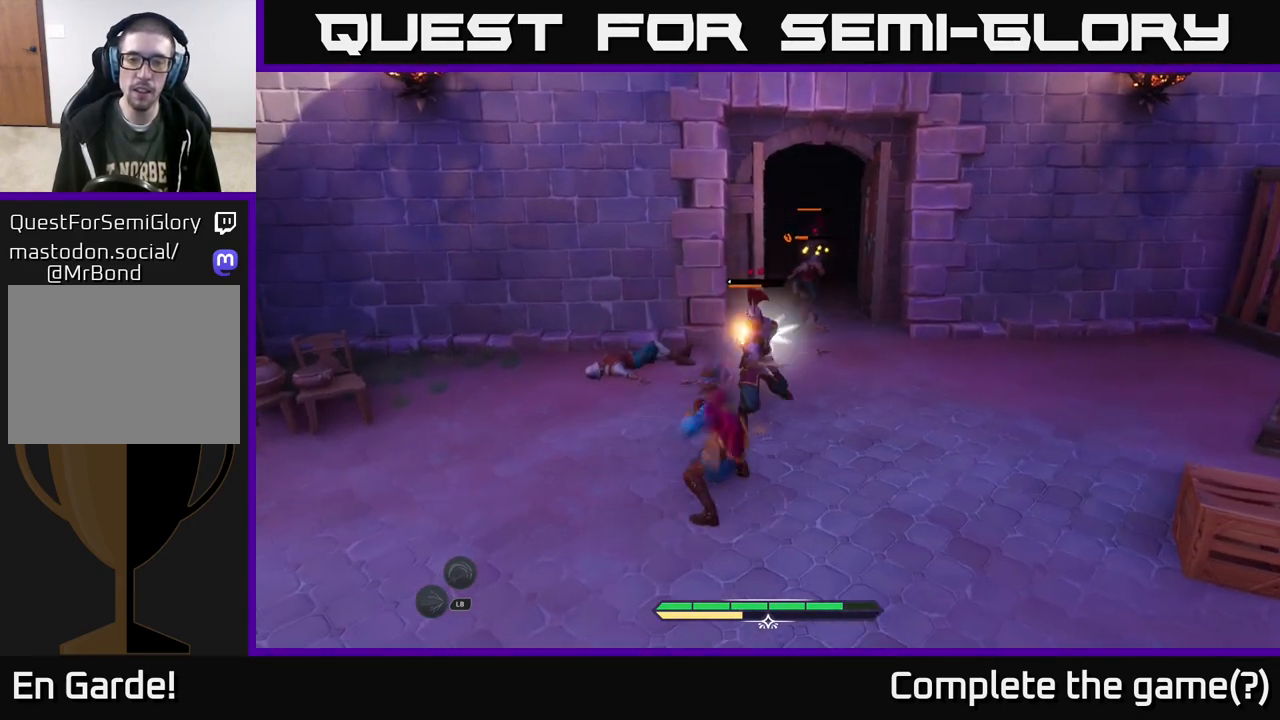
{"buttons": [], "left_stick": "center", "right_stick": "center", "events": [[17, "Y", "up"]]}
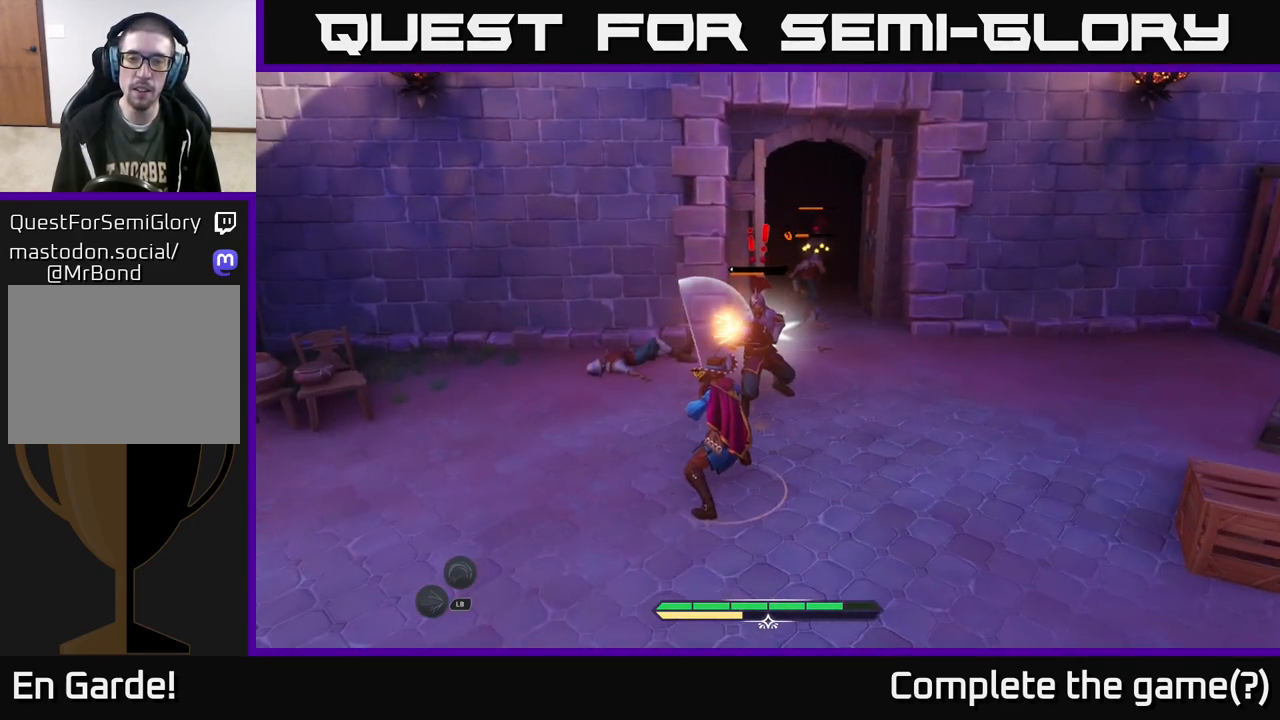
{"buttons": [], "left_stick": "up", "right_stick": "center", "events": [[133, "left_stick", "up"], [167, "R2", "down"], [217, "R2", "up"], [283, "R2", "down"], [367, "R2", "up"]]}
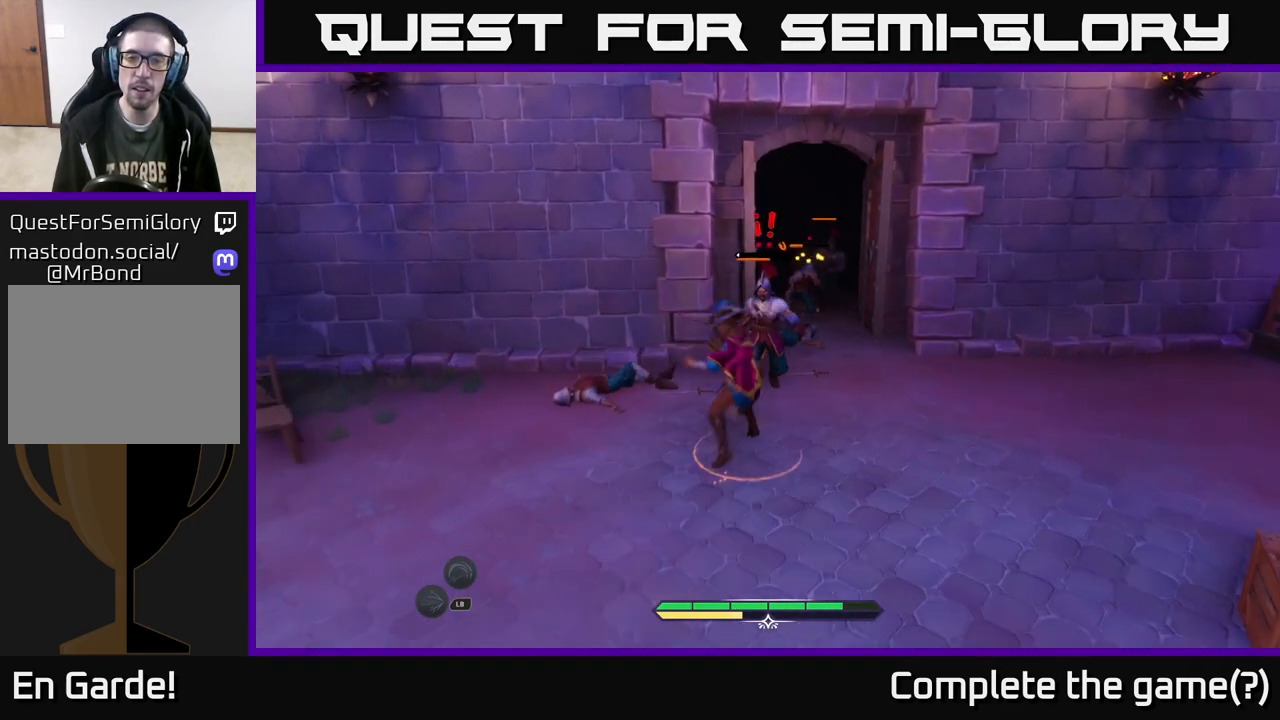
{"buttons": ["X"], "left_stick": "up-right", "right_stick": "center", "events": [[317, "left_stick", "up-right"], [500, "X", "down"]]}
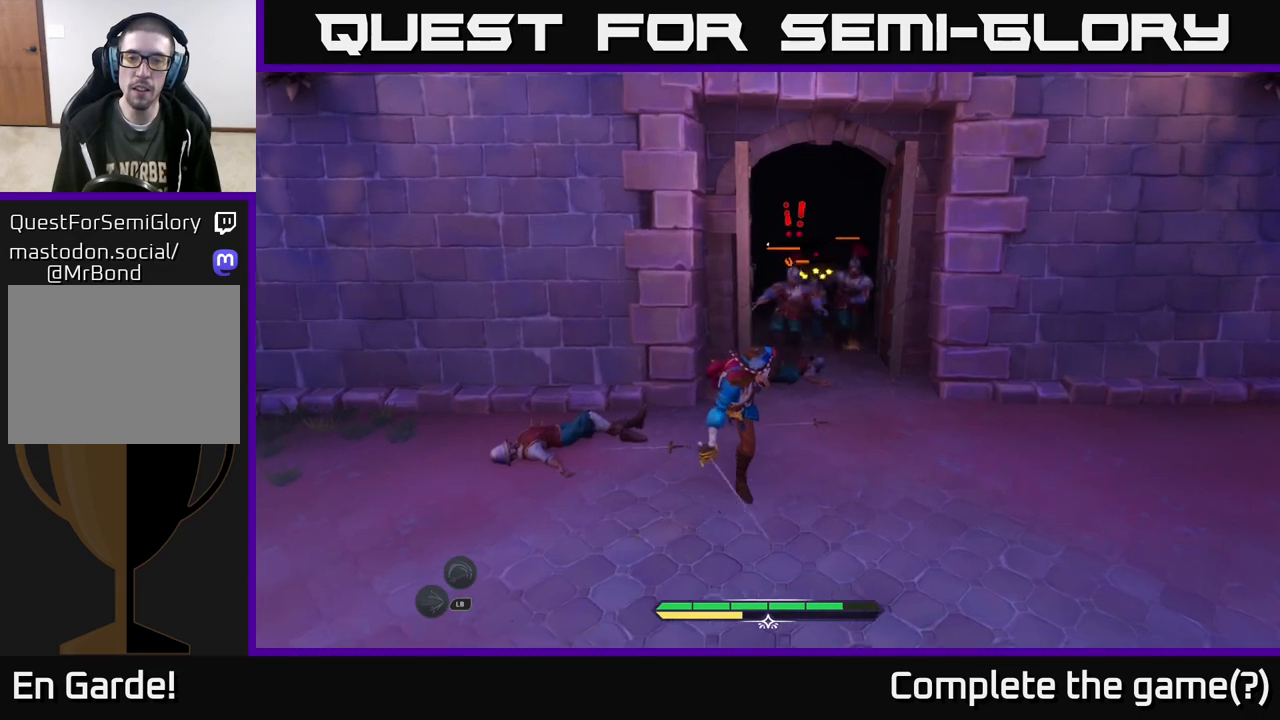
{"buttons": [], "left_stick": "up-right", "right_stick": "center", "events": [[83, "X", "up"], [217, "X", "down"], [267, "X", "up"], [367, "X", "down"], [450, "X", "up"]]}
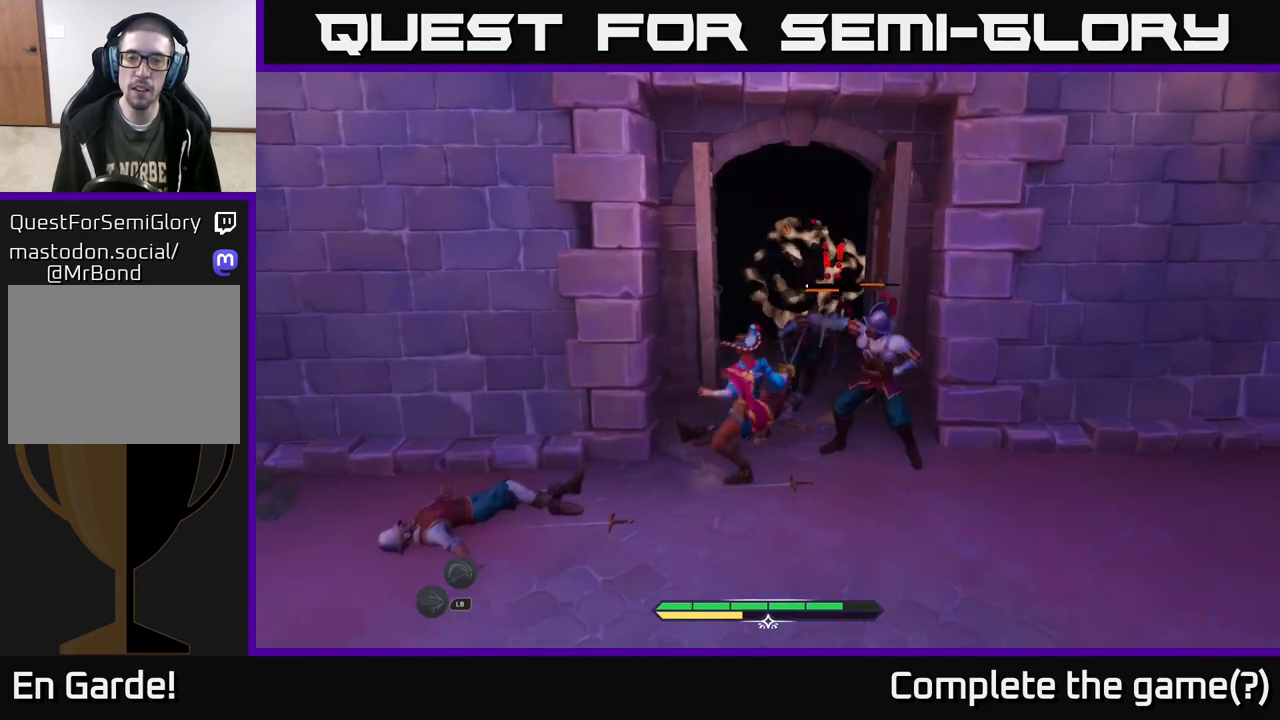
{"buttons": [], "left_stick": "center", "right_stick": "center", "events": [[33, "X", "down"], [100, "left_stick", "center"], [117, "X", "up"], [217, "X", "down"], [333, "X", "up"], [400, "X", "down"], [483, "X", "up"]]}
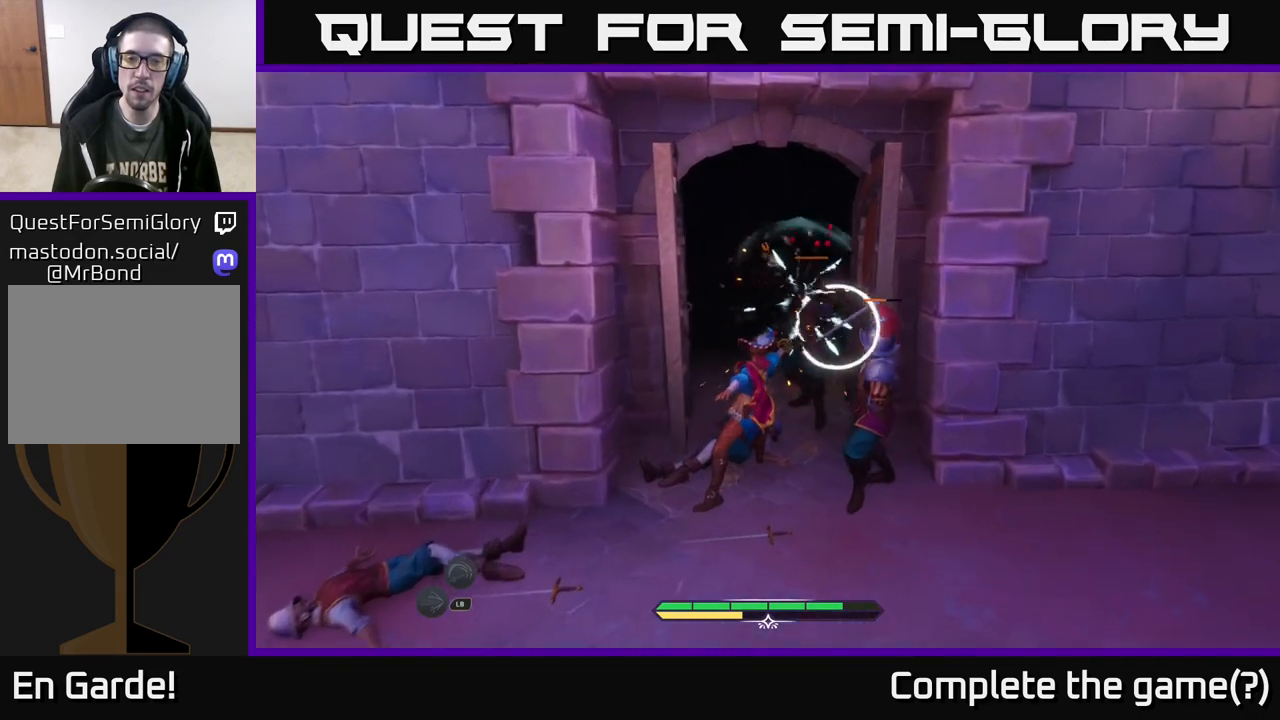
{"buttons": [], "left_stick": "center", "right_stick": "center", "events": [[100, "X", "down"], [167, "X", "up"], [267, "X", "down"], [367, "X", "up"]]}
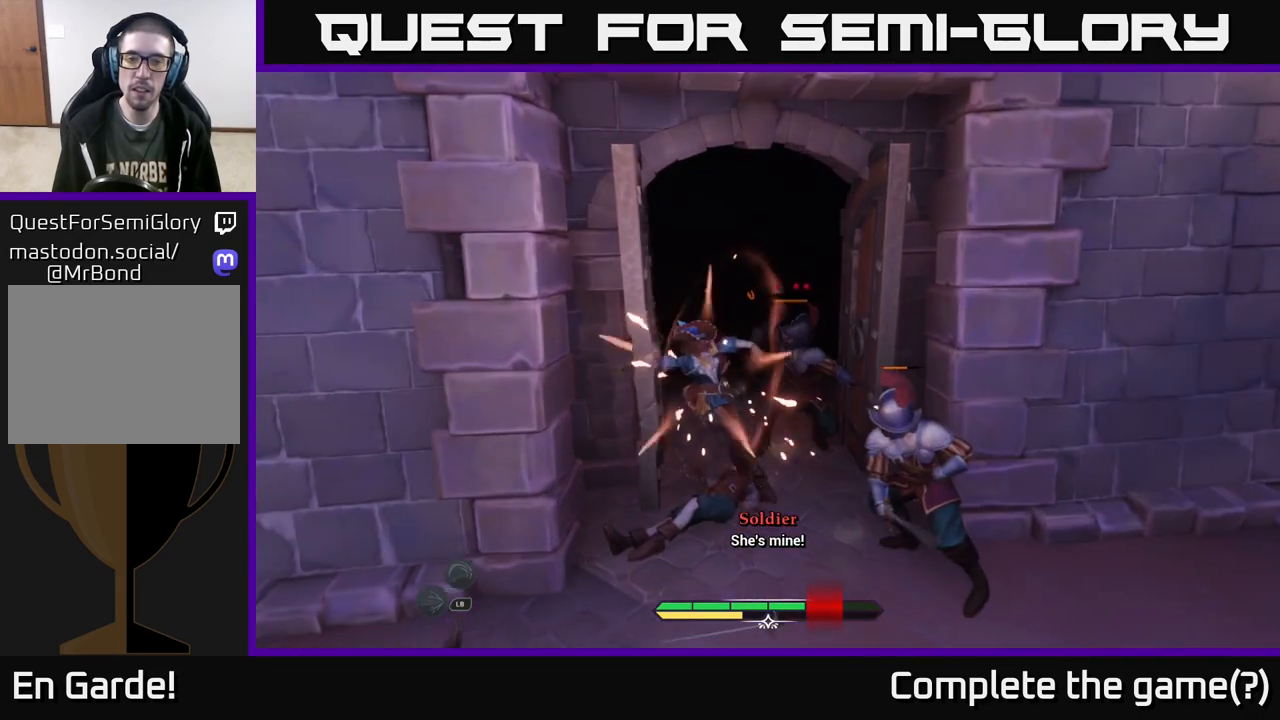
{"buttons": [], "left_stick": "center", "right_stick": "center", "events": [[17, "left_stick", "down-left"], [67, "B", "down"], [133, "B", "up"], [150, "left_stick", "down-right"], [233, "B", "down"], [300, "B", "up"], [467, "left_stick", "center"]]}
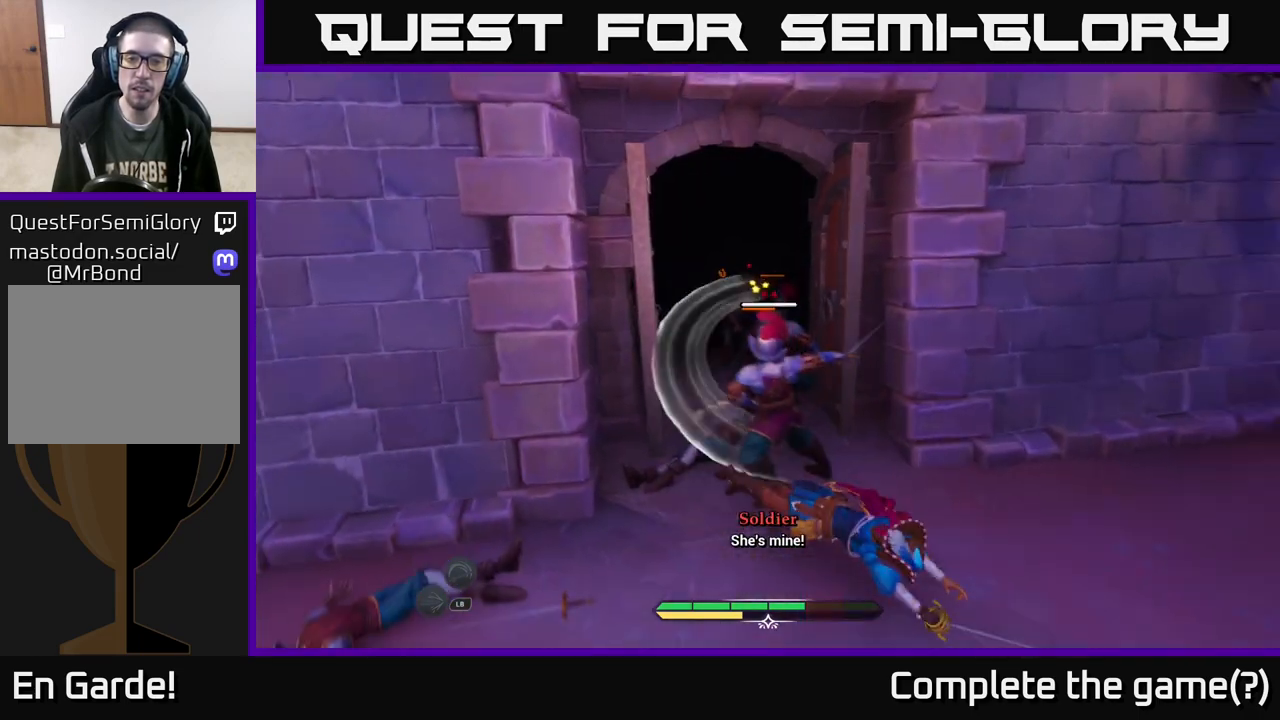
{"buttons": [], "left_stick": "up-left", "right_stick": "center", "events": [[117, "left_stick", "up"], [217, "X", "down"], [283, "X", "up"], [317, "left_stick", "up-left"], [450, "X", "down"], [467, "X", "up"]]}
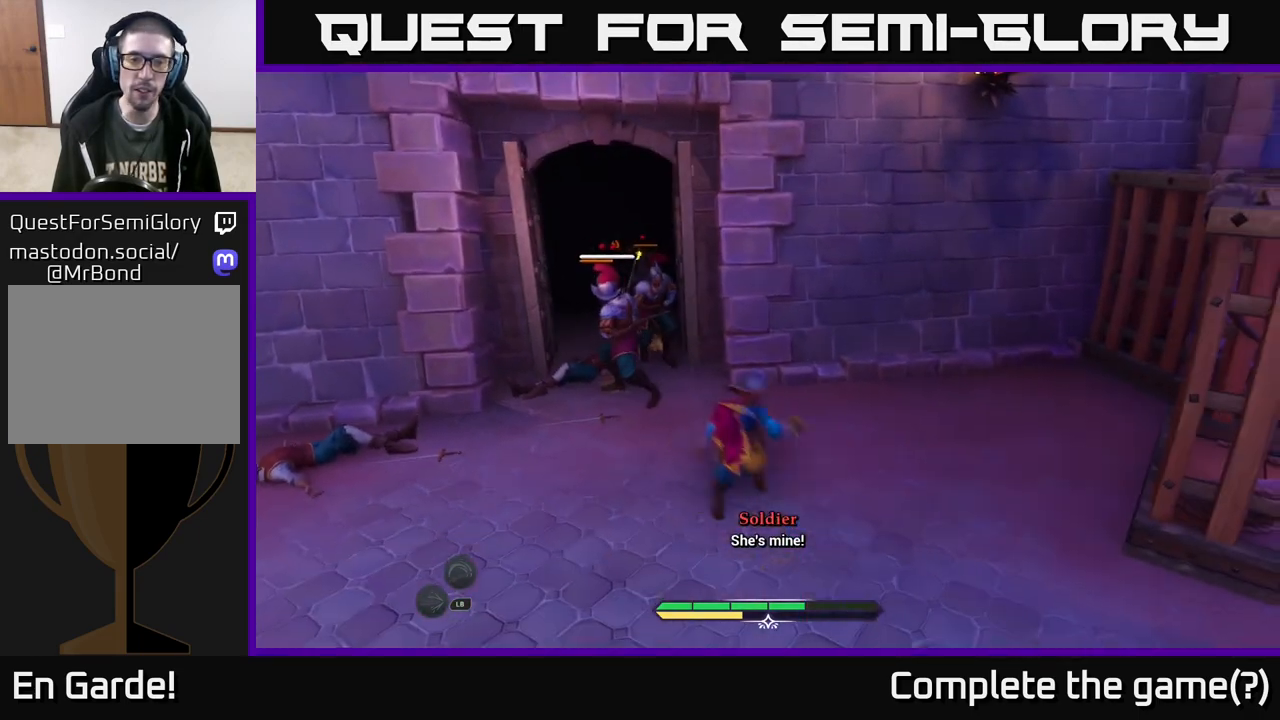
{"buttons": ["X"], "left_stick": "center", "right_stick": "center", "events": [[67, "X", "down"], [133, "X", "up"], [183, "left_stick", "center"], [250, "X", "down"], [333, "X", "up"], [433, "X", "down"]]}
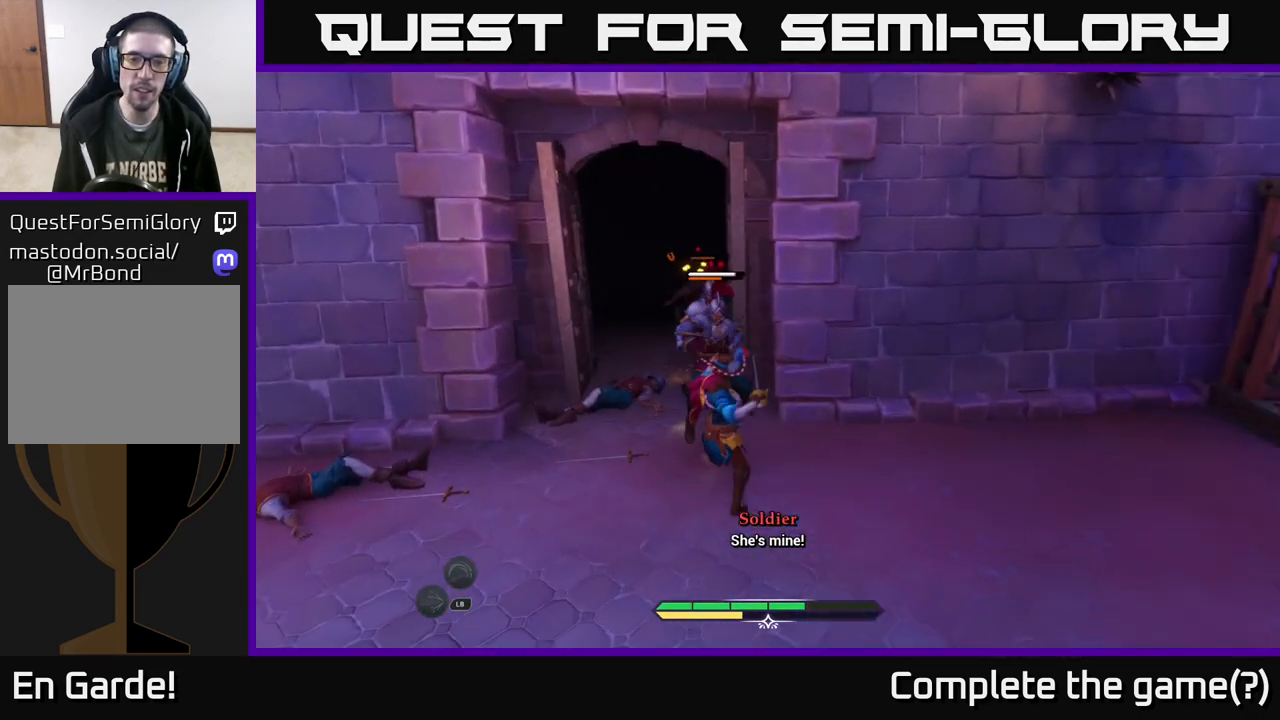
{"buttons": [], "left_stick": "center", "right_stick": "center", "events": [[17, "X", "up"], [117, "X", "down"], [200, "X", "up"]]}
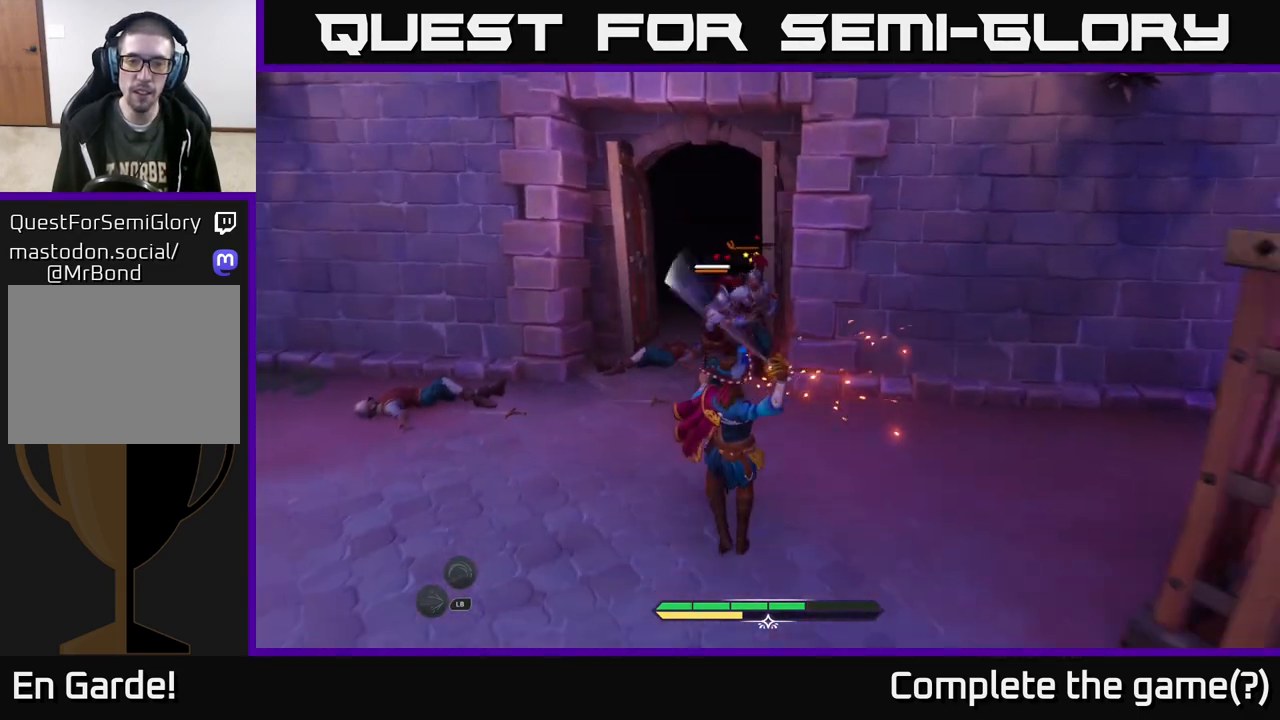
{"buttons": [], "left_stick": "center", "right_stick": "center", "events": []}
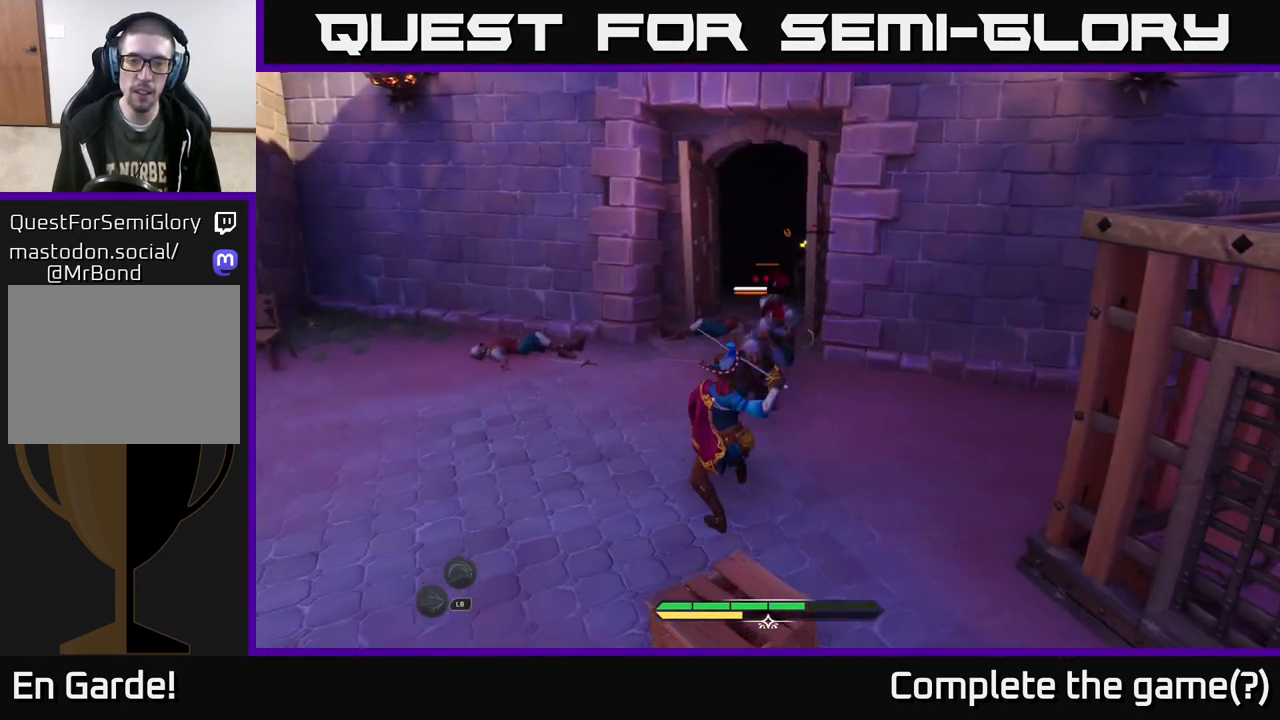
{"buttons": [], "left_stick": "center", "right_stick": "center", "events": [[17, "Y", "down"], [67, "Y", "up"]]}
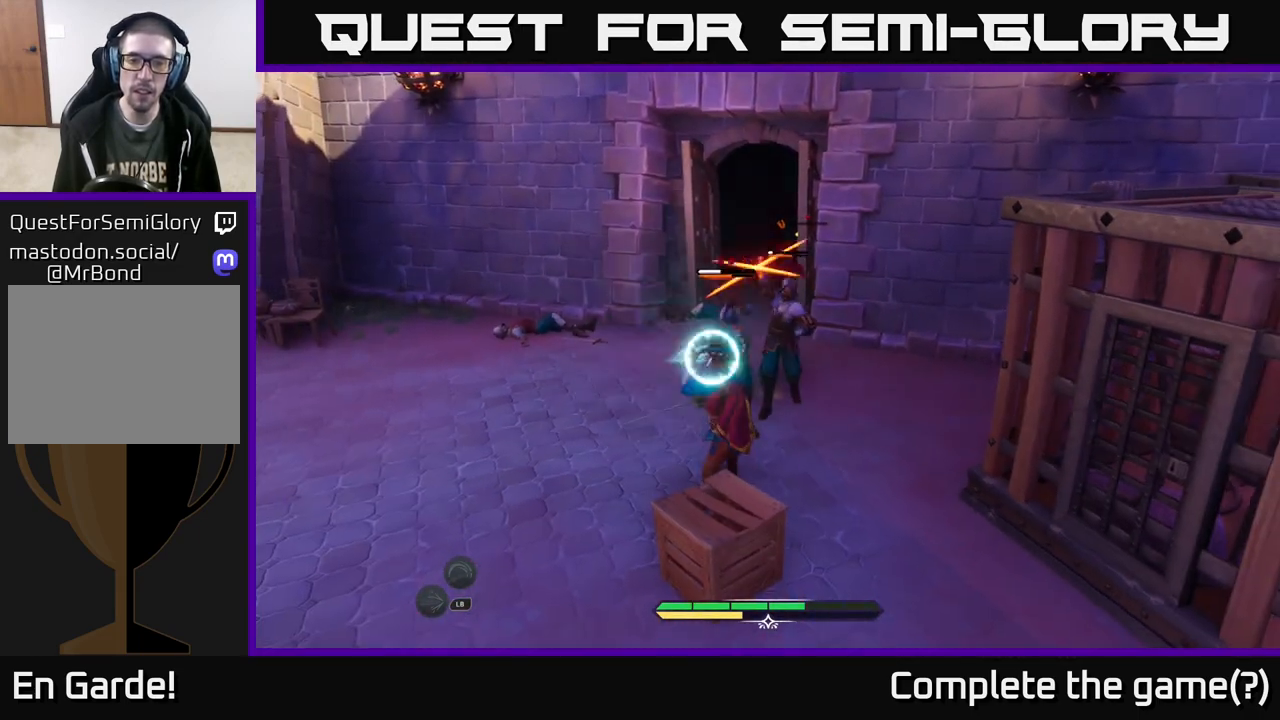
{"buttons": ["B"], "left_stick": "left", "right_stick": "center", "events": [[33, "Y", "down"], [100, "Y", "up"], [300, "left_stick", "up-left"], [333, "B", "down"], [383, "B", "up"], [417, "left_stick", "left"], [450, "B", "down"]]}
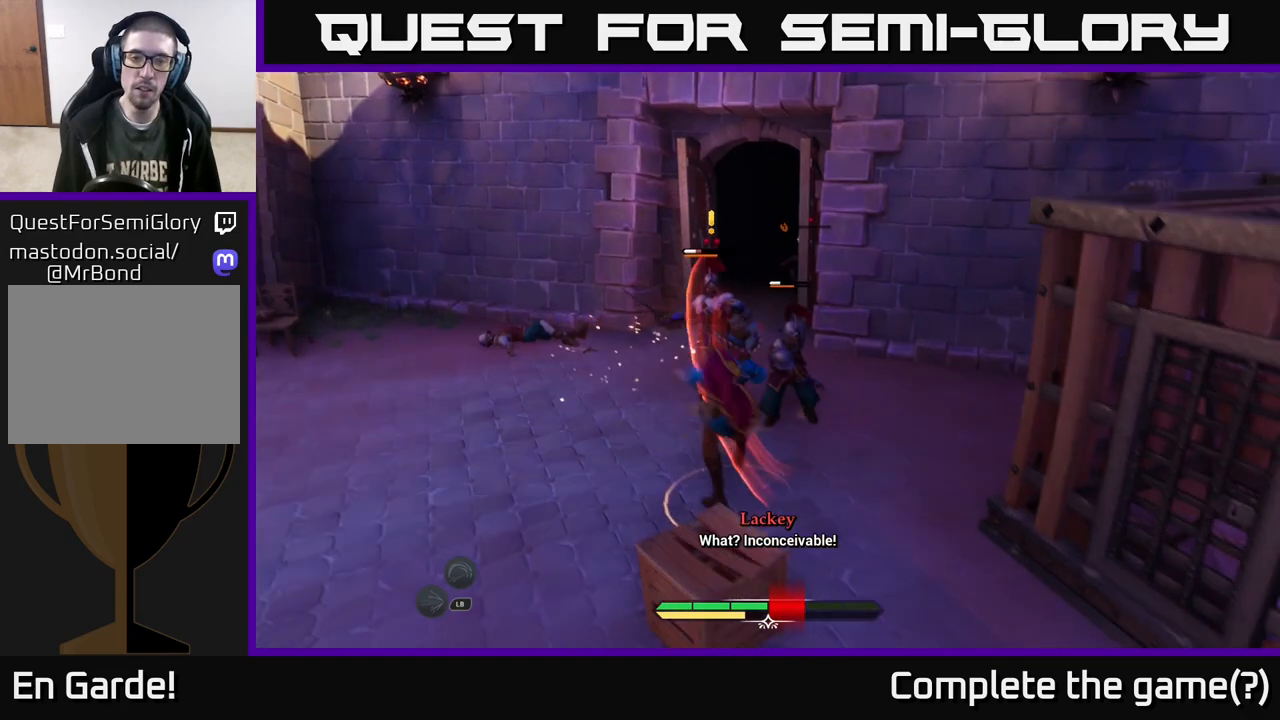
{"buttons": [], "left_stick": "up", "right_stick": "center", "events": [[17, "B", "up"], [117, "left_stick", "center"], [283, "left_stick", "up-right"], [383, "R2", "down"], [383, "left_stick", "up"], [483, "R2", "up"]]}
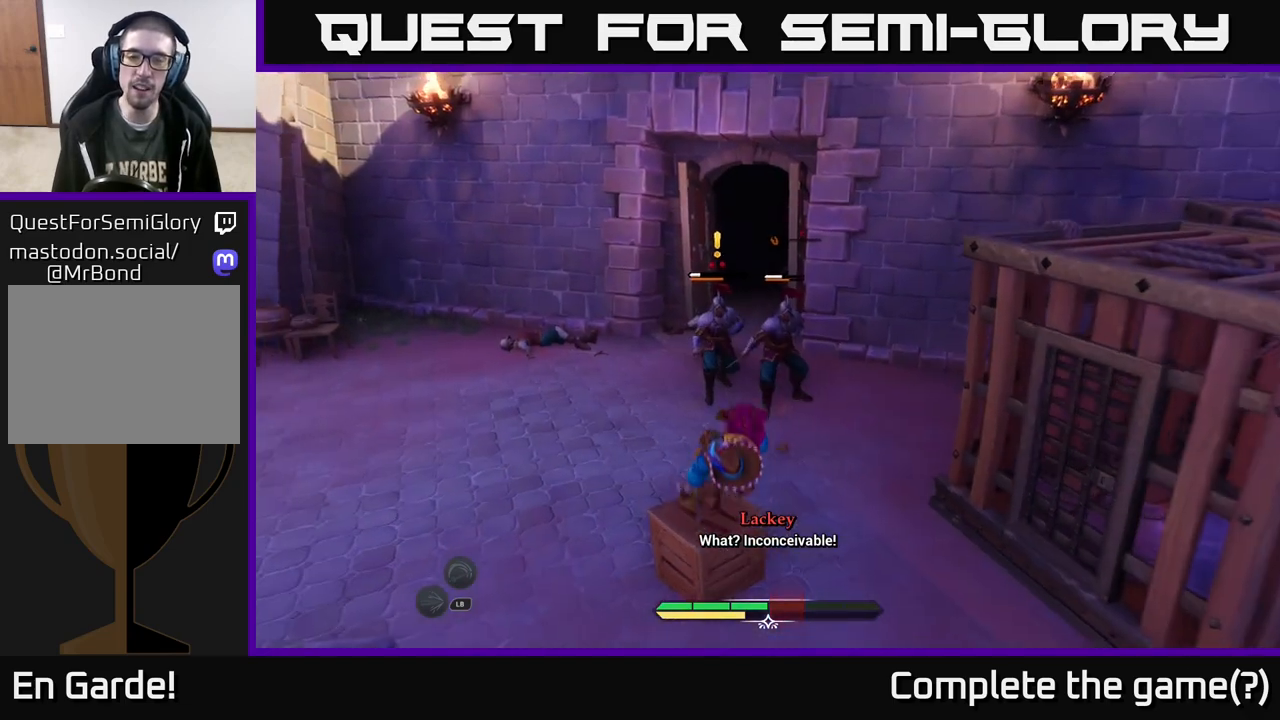
{"buttons": ["R2"], "left_stick": "up", "right_stick": "center", "events": [[200, "R2", "down"], [267, "R2", "up"], [300, "R2", "down"], [350, "X", "down"], [383, "R2", "up"], [383, "X", "up"], [483, "R2", "down"]]}
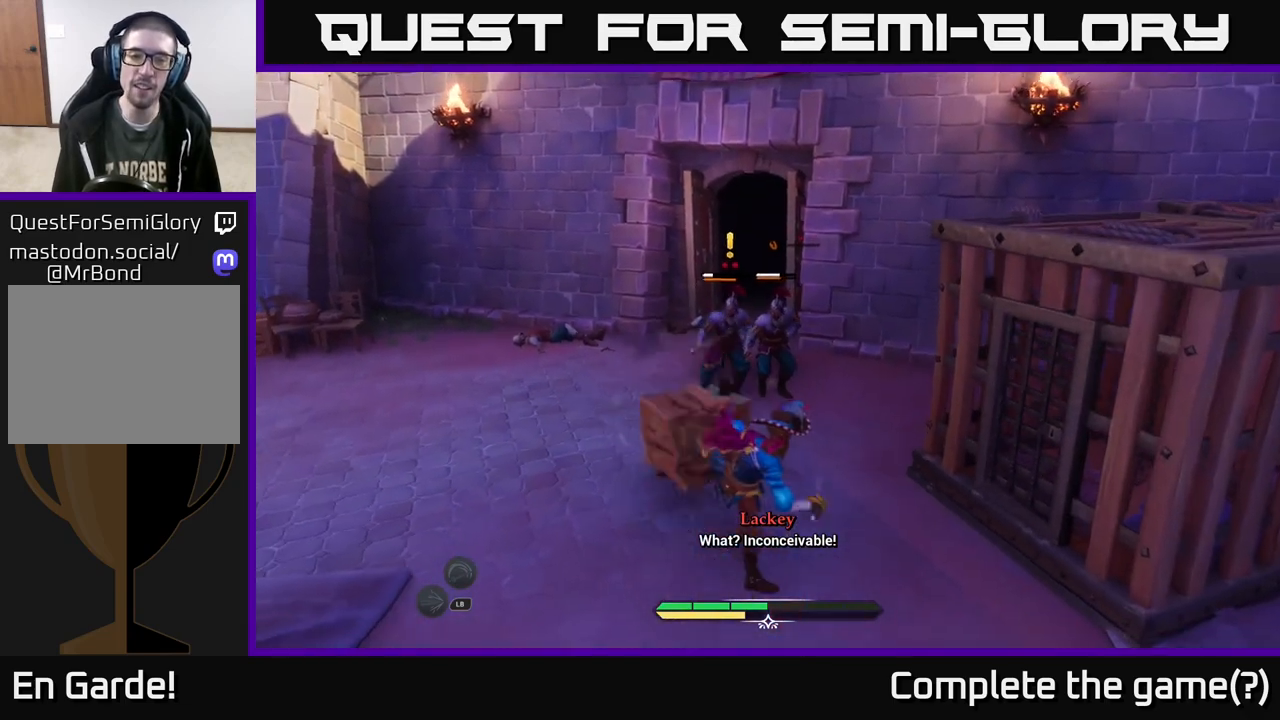
{"buttons": ["X"], "left_stick": "up", "right_stick": "center", "events": [[50, "R2", "up"], [333, "left_stick", "center"], [433, "left_stick", "up"], [467, "X", "down"]]}
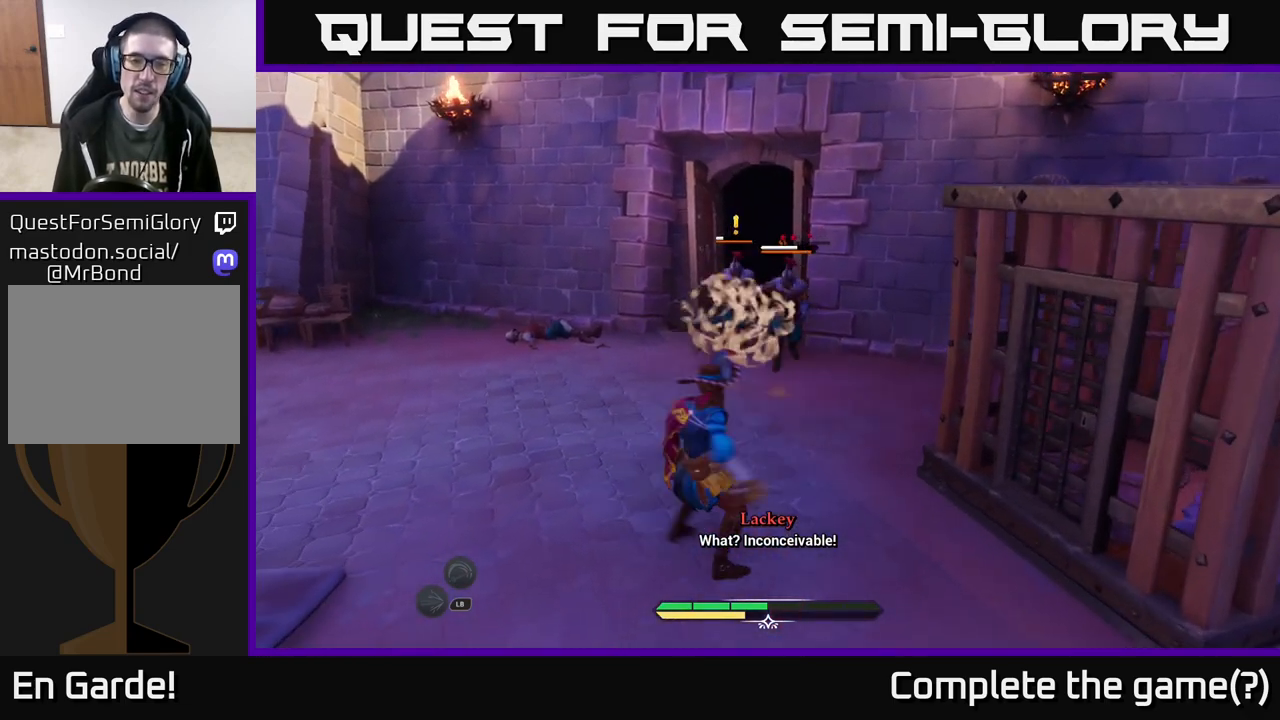
{"buttons": ["X"], "left_stick": "center", "right_stick": "center", "events": [[33, "X", "up"], [133, "X", "down"], [183, "X", "up"], [350, "X", "down"], [400, "X", "up"], [400, "left_stick", "center"], [500, "X", "down"]]}
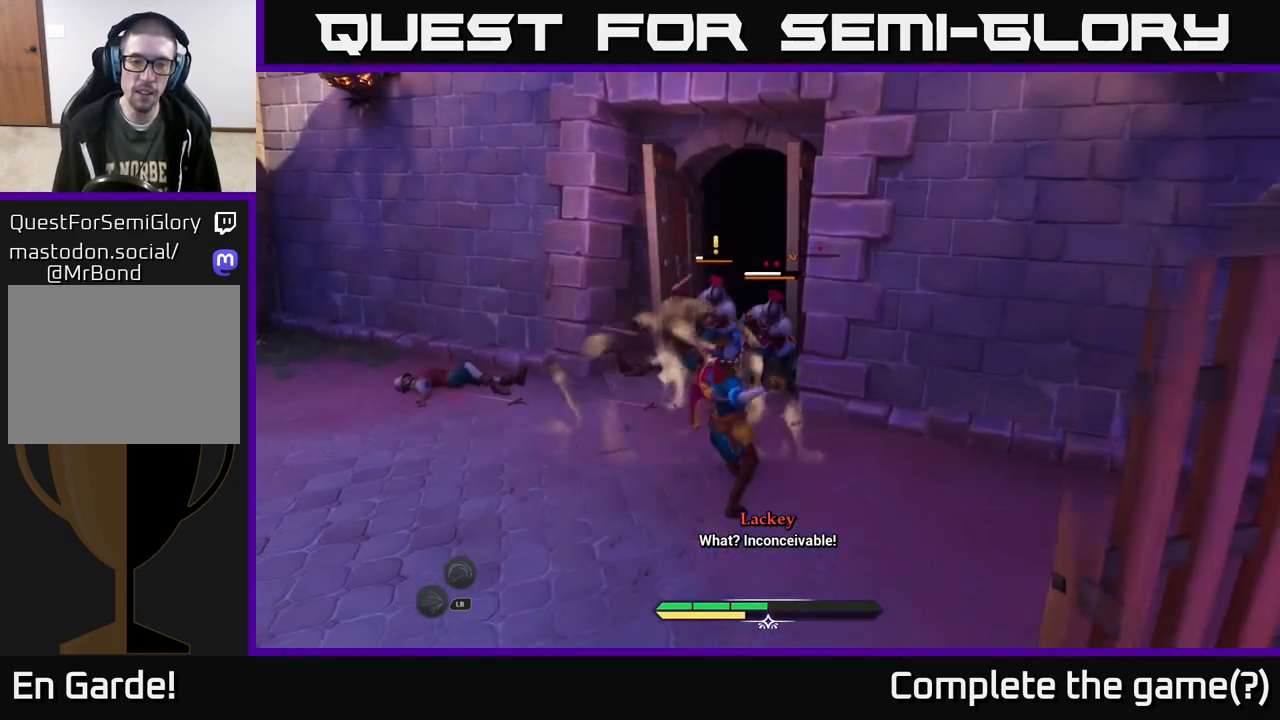
{"buttons": [], "left_stick": "up-left", "right_stick": "center", "events": [[83, "X", "up"], [167, "X", "down"], [167, "left_stick", "up-left"], [267, "X", "up"], [367, "X", "down"], [483, "X", "up"]]}
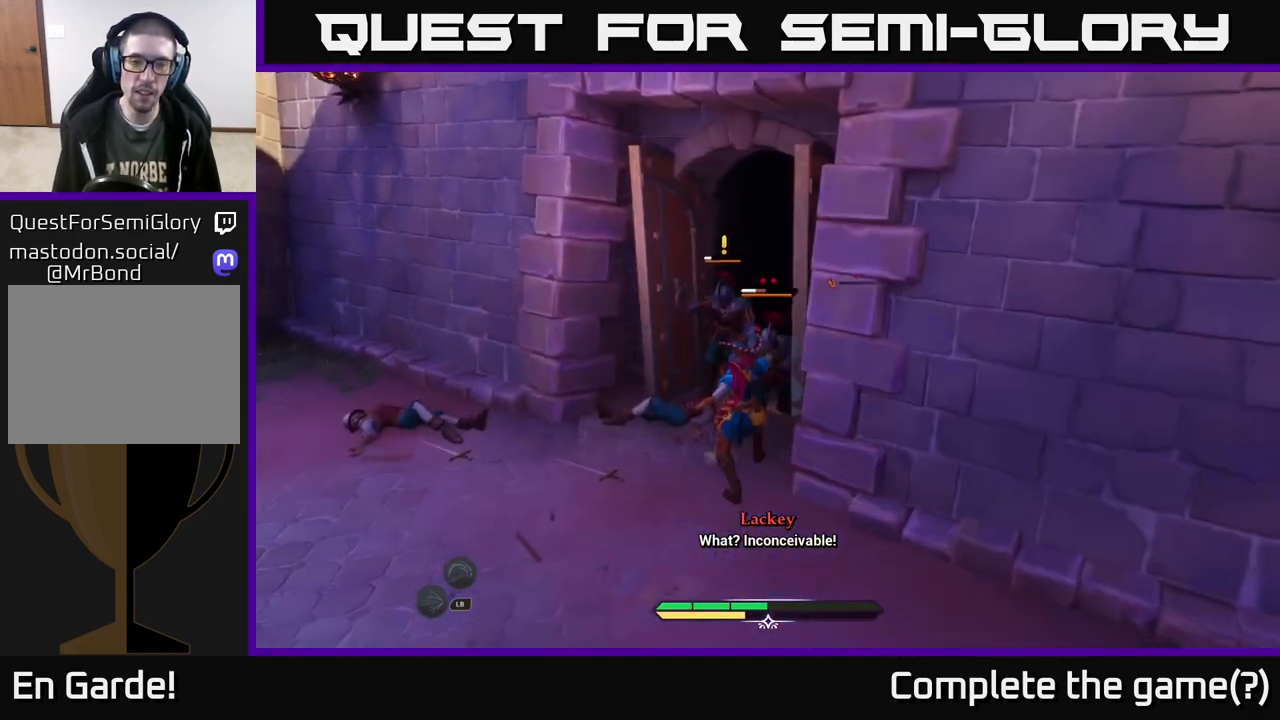
{"buttons": ["X"], "left_stick": "up", "right_stick": "center", "events": [[67, "X", "down"], [167, "X", "up"], [250, "X", "down"], [300, "left_stick", "up"], [350, "X", "up"], [450, "X", "down"]]}
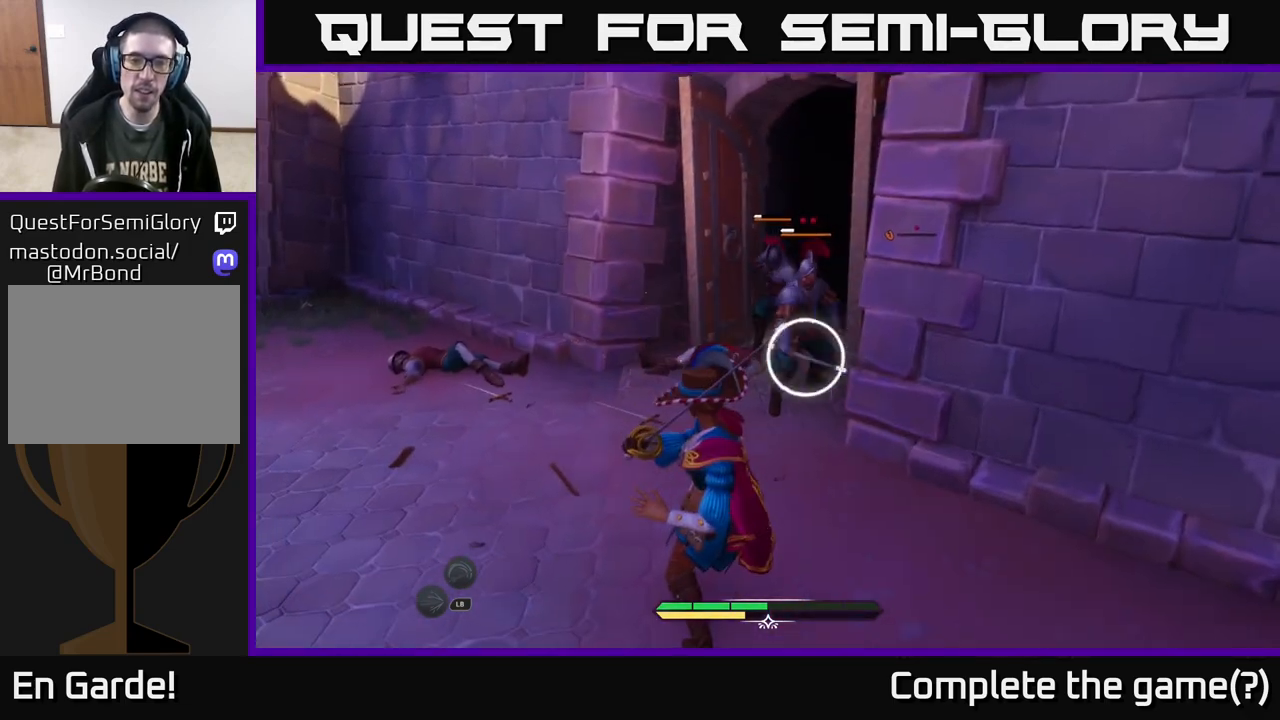
{"buttons": [], "left_stick": "center", "right_stick": "center", "events": [[17, "X", "up"], [83, "left_stick", "center"], [150, "B", "down"], [233, "B", "up"]]}
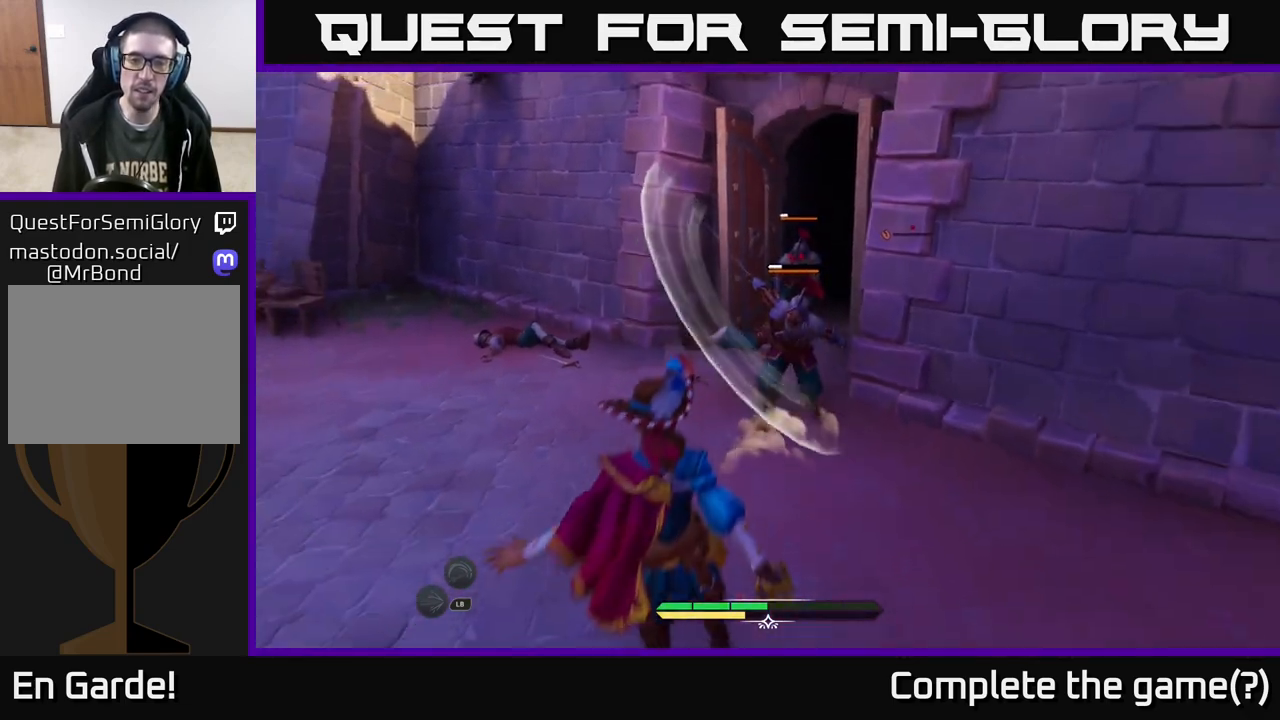
{"buttons": [], "left_stick": "up", "right_stick": "center", "events": [[83, "left_stick", "up-right"], [283, "Y", "down"], [367, "Y", "up"], [400, "left_stick", "up"]]}
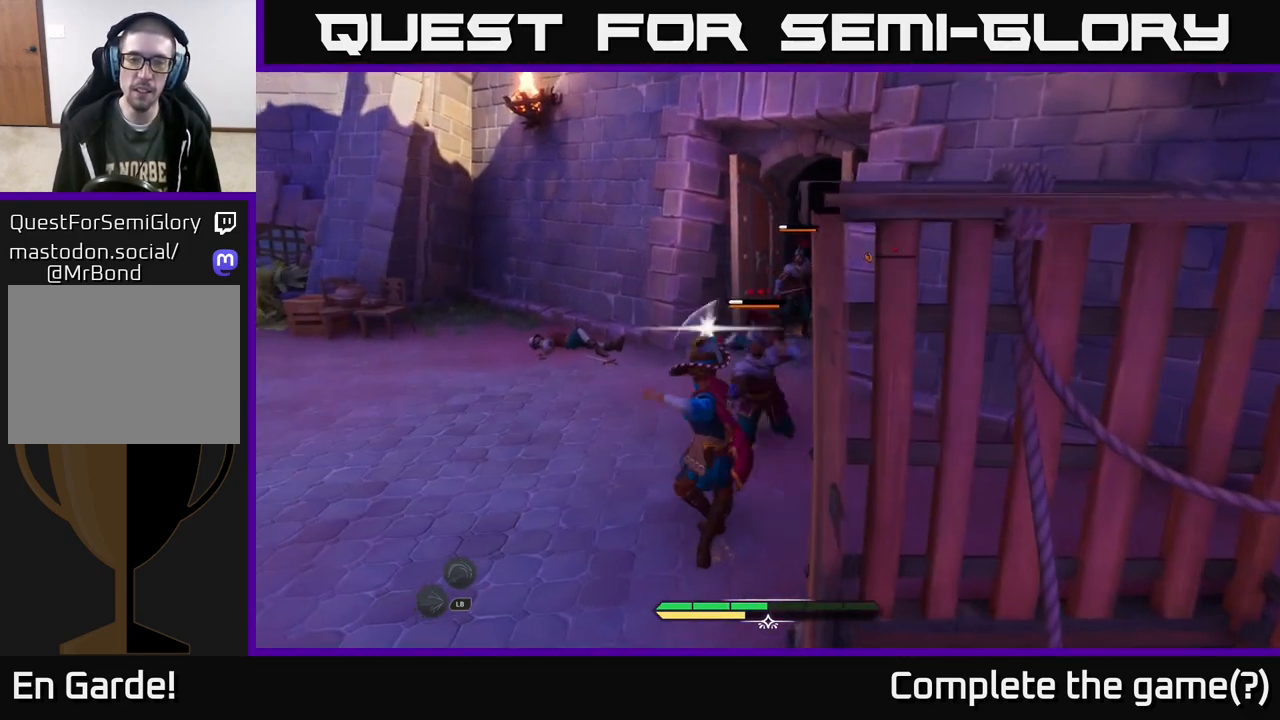
{"buttons": [], "left_stick": "up", "right_stick": "center", "events": [[33, "left_stick", "center"], [167, "left_stick", "up"], [283, "X", "down"], [317, "X", "up"]]}
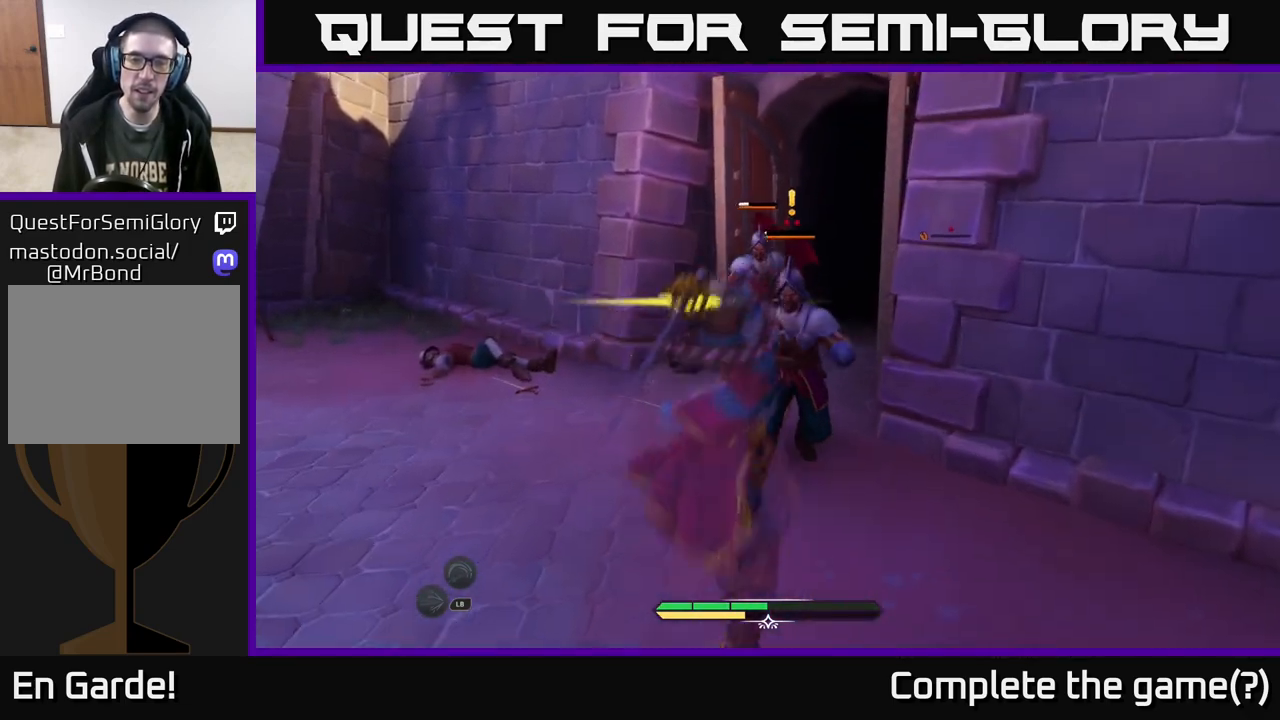
{"buttons": [], "left_stick": "up-left", "right_stick": "center", "events": [[83, "X", "down"], [150, "X", "up"], [250, "X", "down"], [300, "left_stick", "up-left"], [317, "X", "up"], [400, "X", "down"], [500, "X", "up"]]}
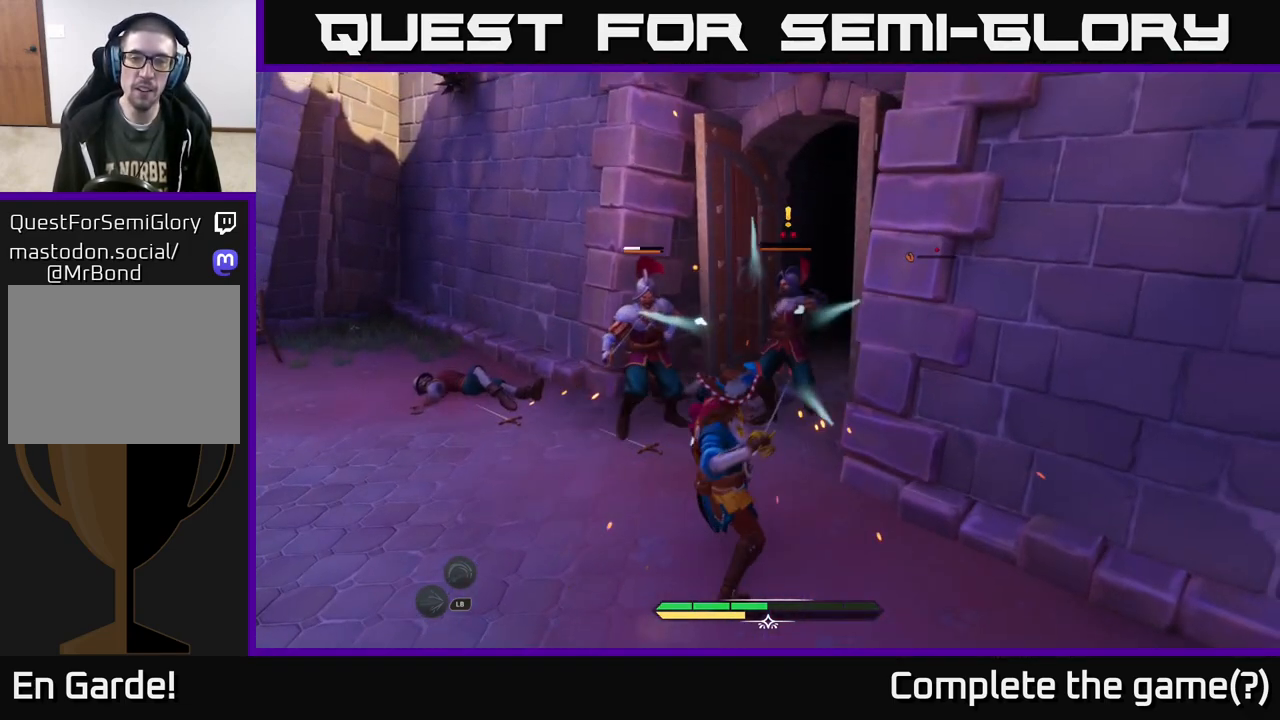
{"buttons": ["X"], "left_stick": "up-left", "right_stick": "center", "events": [[100, "X", "down"], [183, "X", "up"], [267, "X", "down"], [350, "X", "up"], [467, "X", "down"]]}